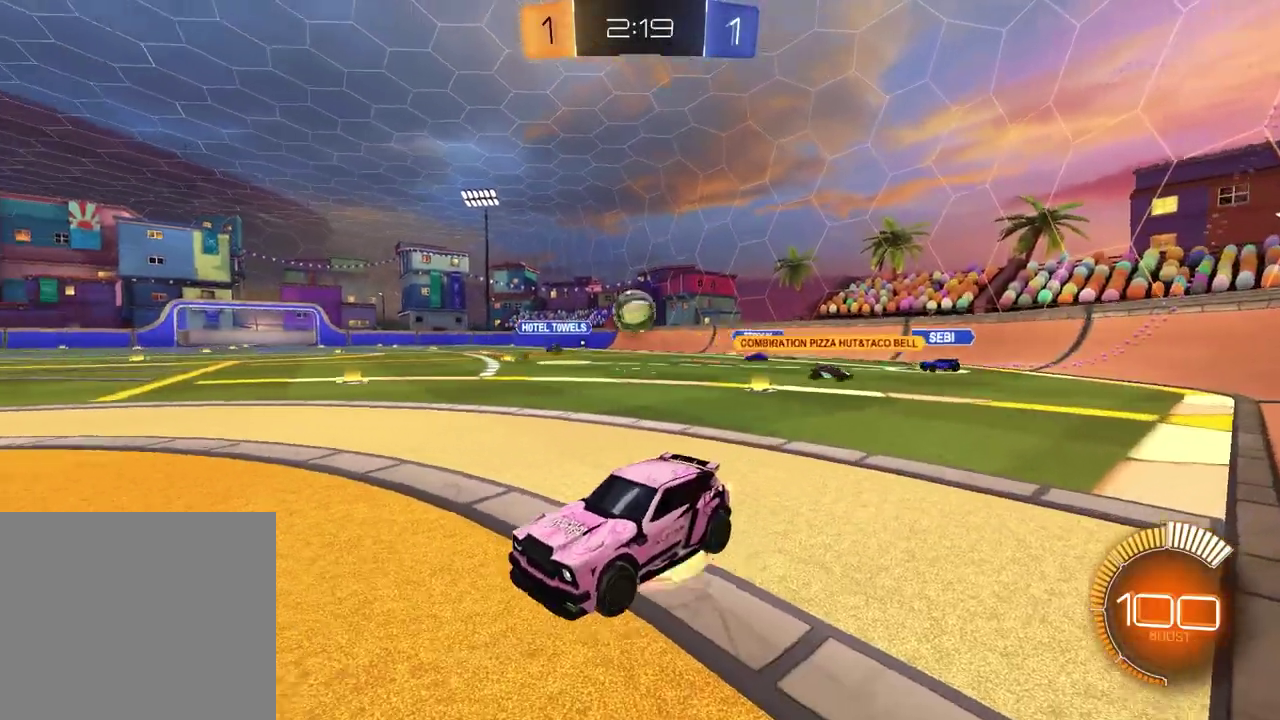
Gameplay with a controller (PlayStation layout); each line is a JSON object with the inputs held at the frame after it. "events" lists button and stick changes between this image and that frame as [ms after this image, input, new state], when the widget could be followed in between.
{"buttons": ["L1"], "left_stick": "up-left", "right_stick": "center", "events": [[233, "CROSS", "up"], [250, "R2", "up"], [350, "L1", "down"], [367, "left_stick", "left"], [467, "left_stick", "up-left"]]}
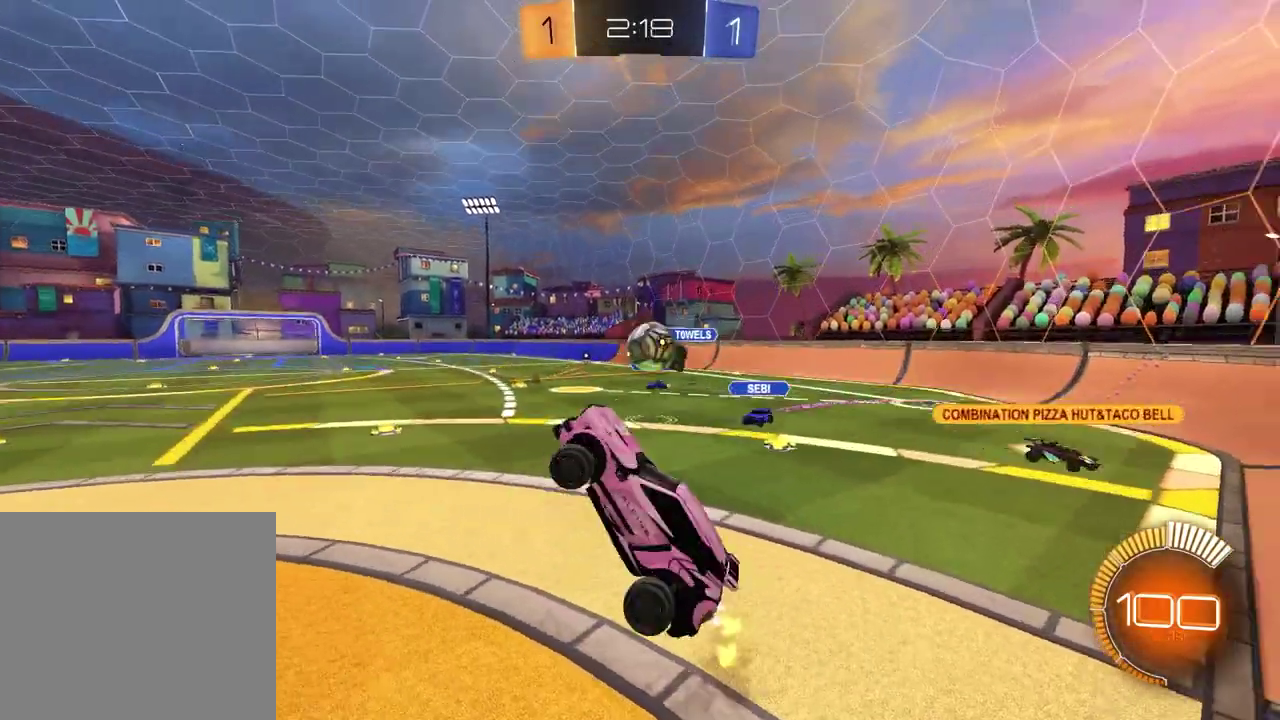
{"buttons": ["R1", "R2"], "left_stick": "down-right", "right_stick": "center", "events": [[67, "L1", "up"], [67, "left_stick", "up-right"], [117, "left_stick", "right"], [183, "left_stick", "up-left"], [233, "CROSS", "down"], [233, "left_stick", "down-right"], [283, "R2", "down"], [317, "R1", "down"], [483, "CROSS", "up"]]}
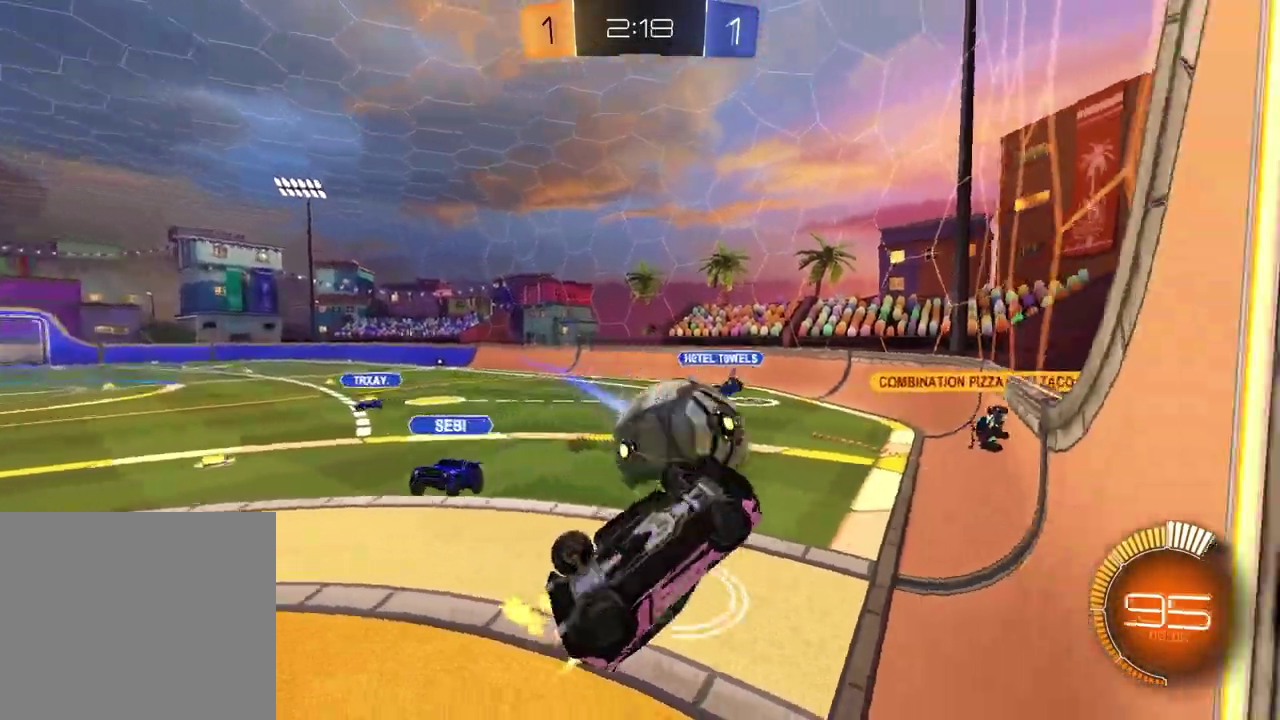
{"buttons": ["R1"], "left_stick": "left", "right_stick": "center", "events": [[67, "R2", "up"], [133, "left_stick", "down"], [250, "left_stick", "left"], [400, "left_stick", "up-left"], [450, "left_stick", "left"]]}
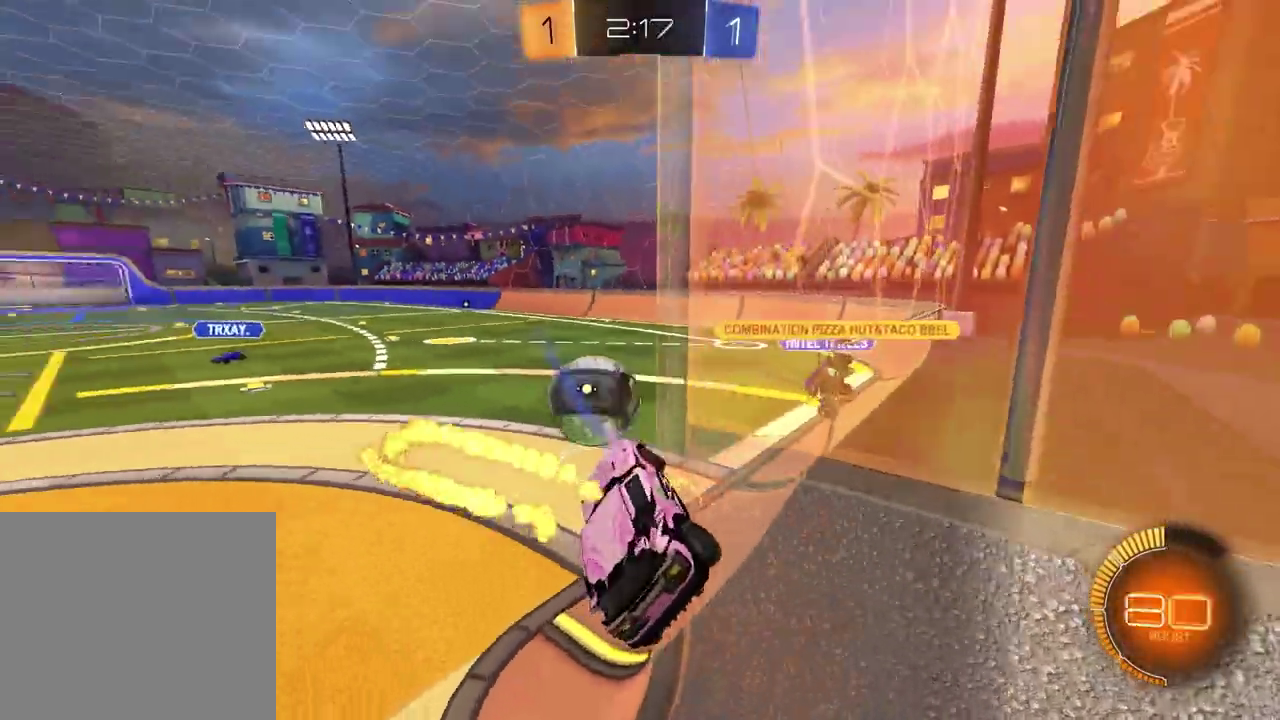
{"buttons": ["SQUARE", "R1", "R2"], "left_stick": "down-right", "right_stick": "center"}
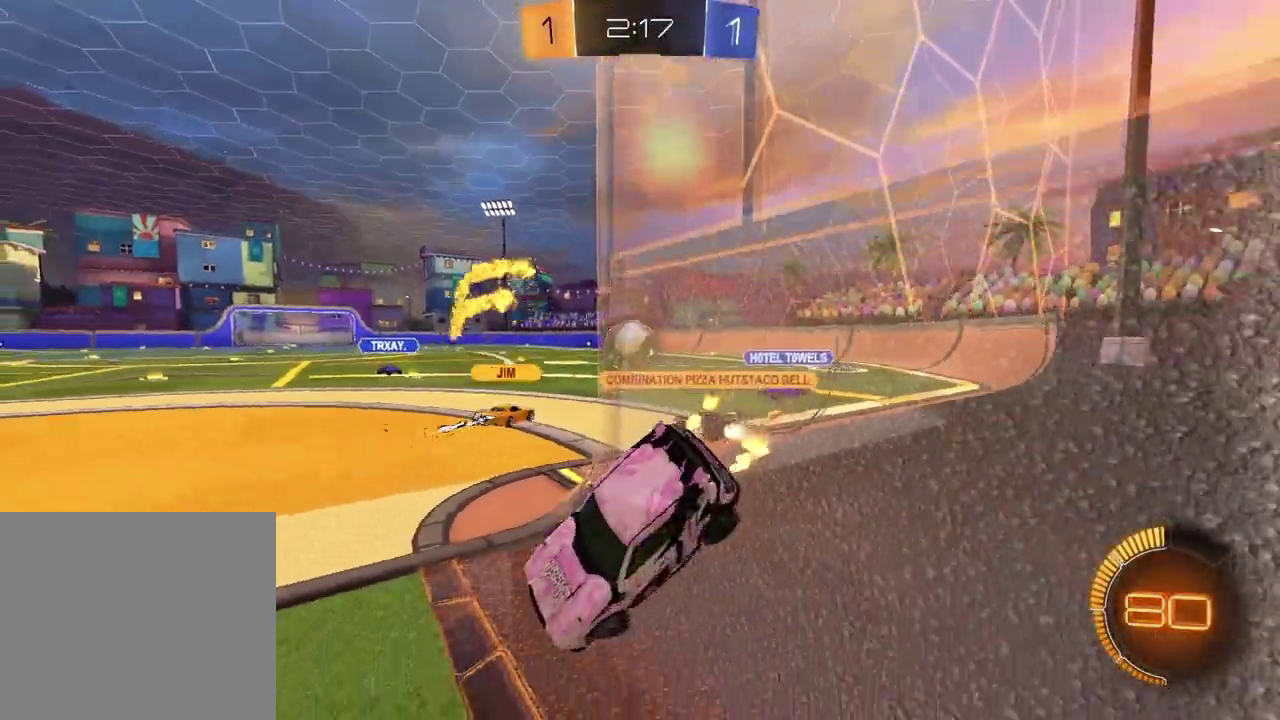
{"buttons": ["R2"], "left_stick": "right", "right_stick": "center"}
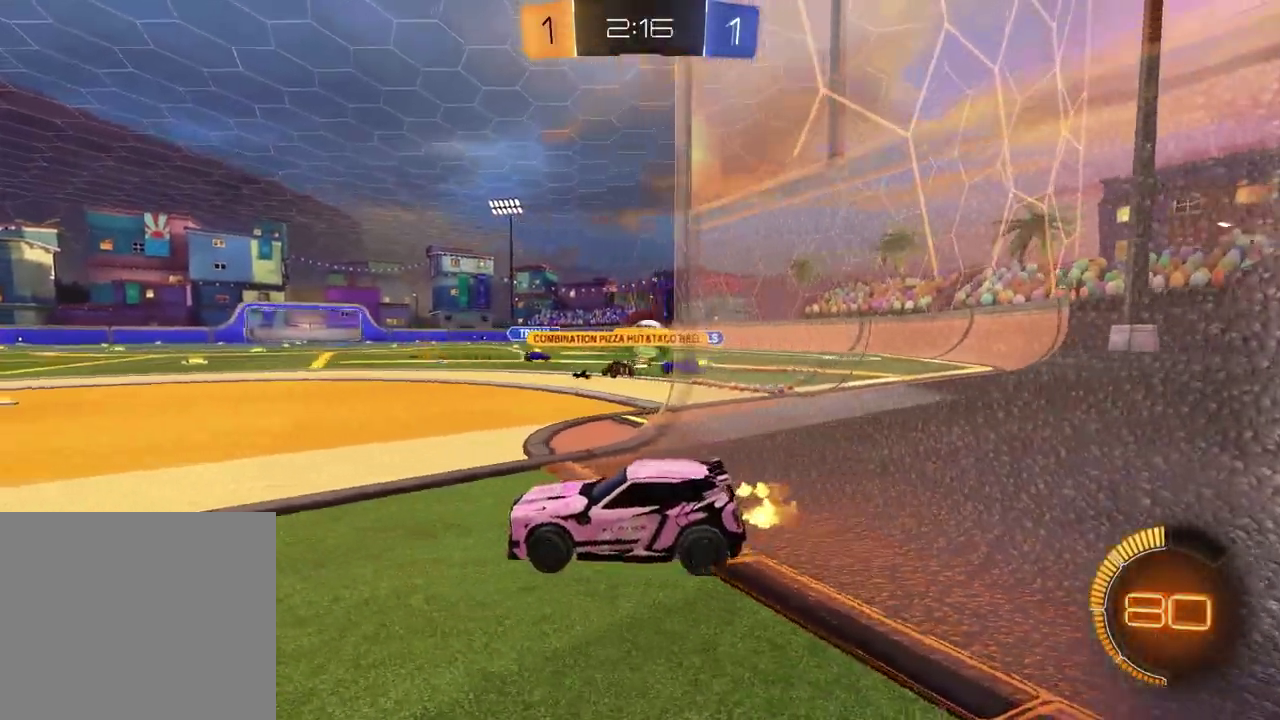
{"buttons": ["R2"], "left_stick": "right", "right_stick": "center", "events": []}
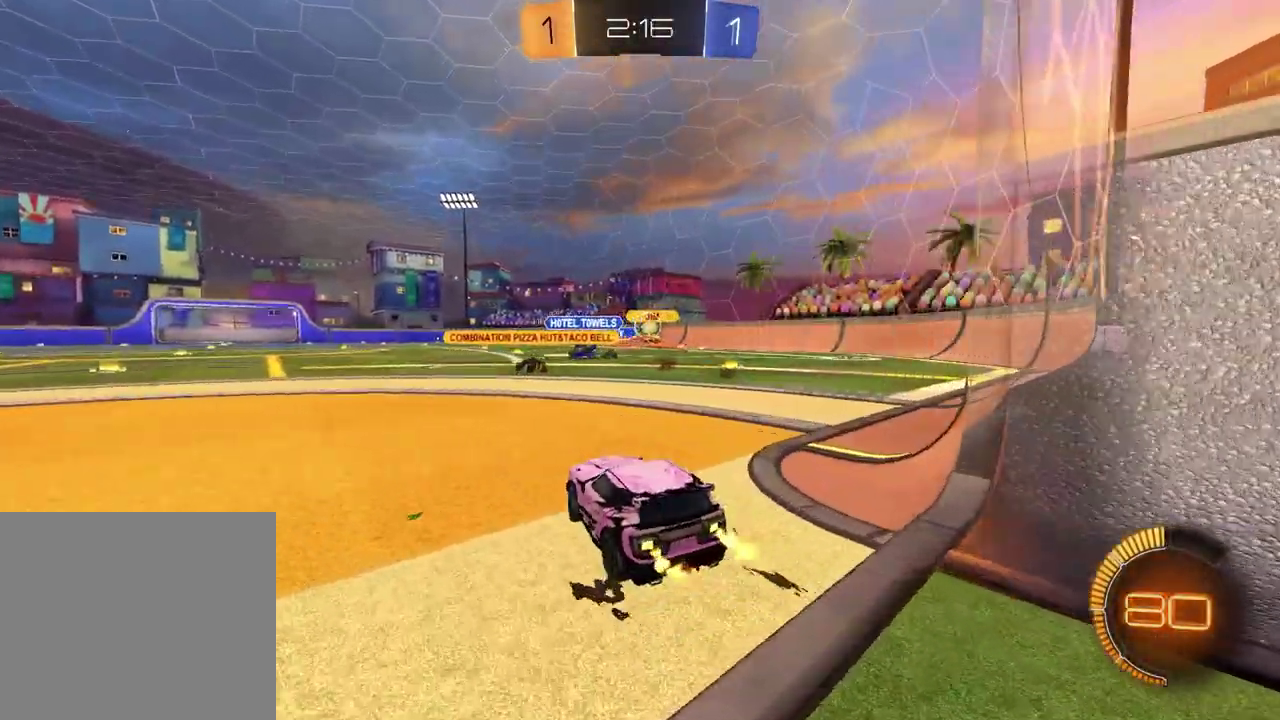
{"buttons": ["CROSS", "R2"], "left_stick": "down", "right_stick": "center", "events": [[283, "CROSS", "down"], [350, "CROSS", "up"], [367, "left_stick", "up-right"], [433, "CROSS", "down"], [500, "left_stick", "down"]]}
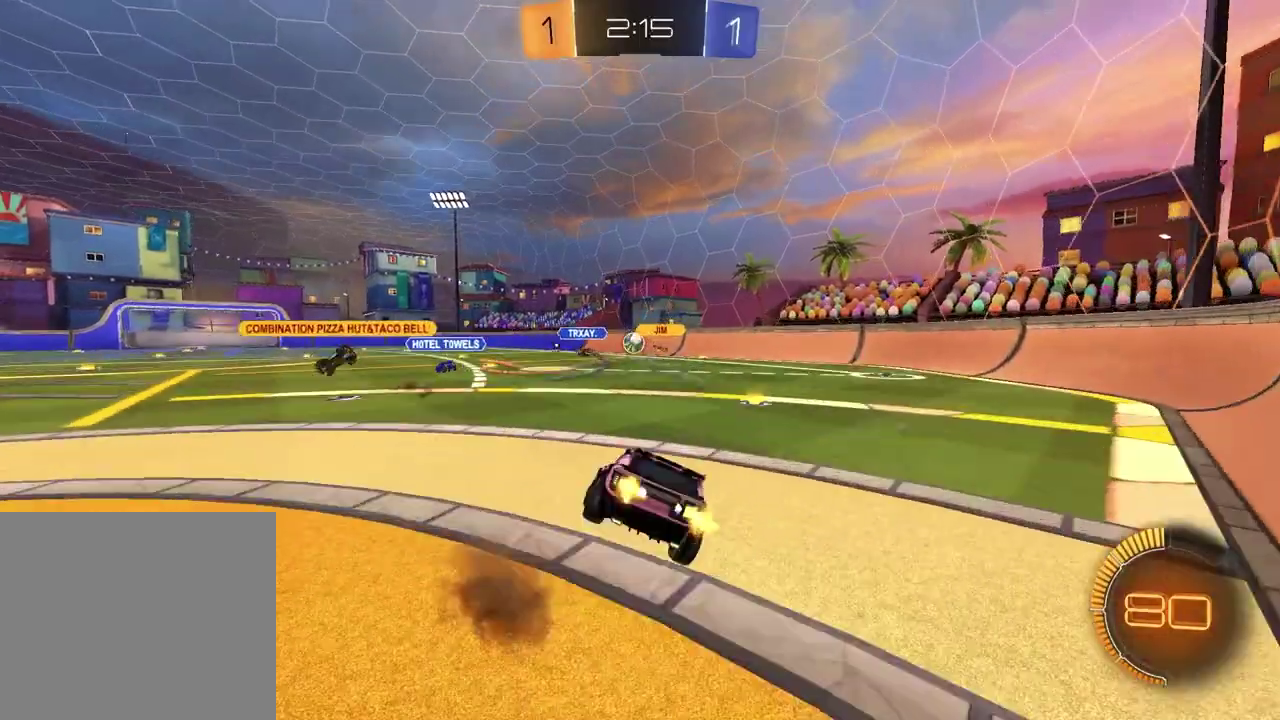
{"buttons": ["SQUARE", "R2"], "left_stick": "down-right", "right_stick": "center", "events": [[50, "CROSS", "up"], [250, "SQUARE", "down"], [317, "left_stick", "up-left"], [367, "left_stick", "down-right"]]}
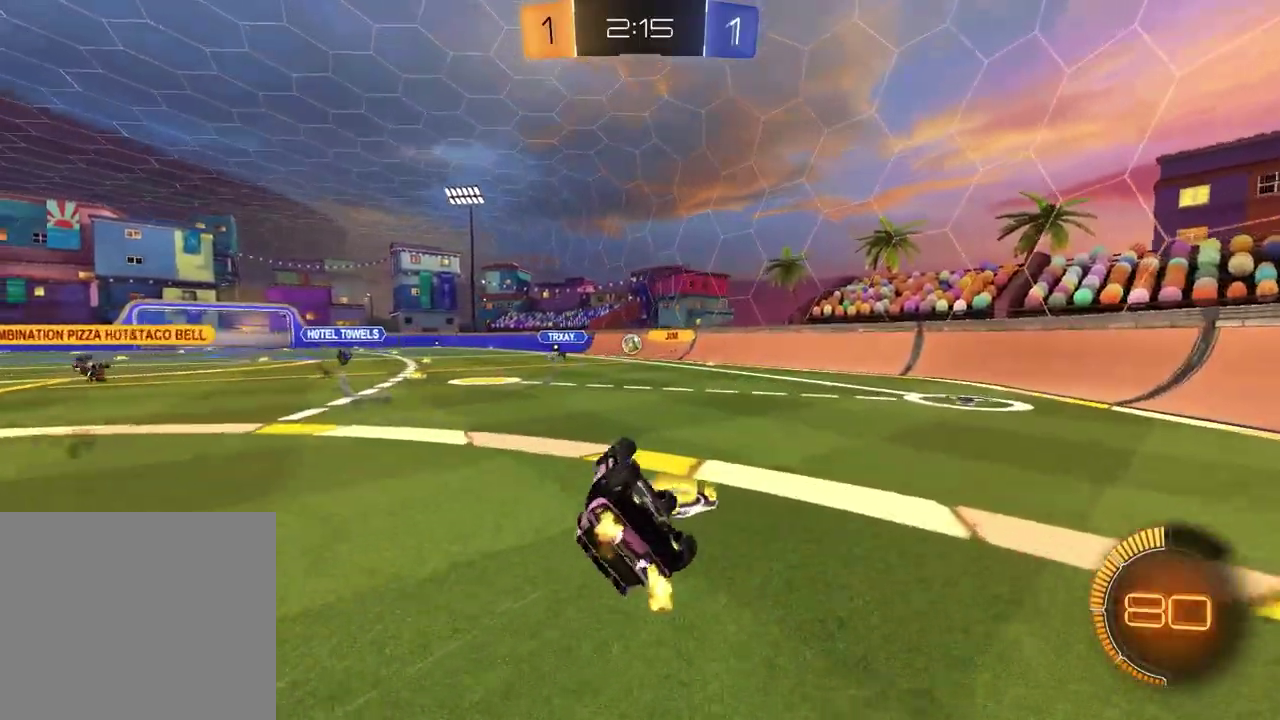
{"buttons": ["R2"], "left_stick": "left", "right_stick": "center", "events": [[167, "SQUARE", "up"], [183, "left_stick", "center"], [483, "left_stick", "left"]]}
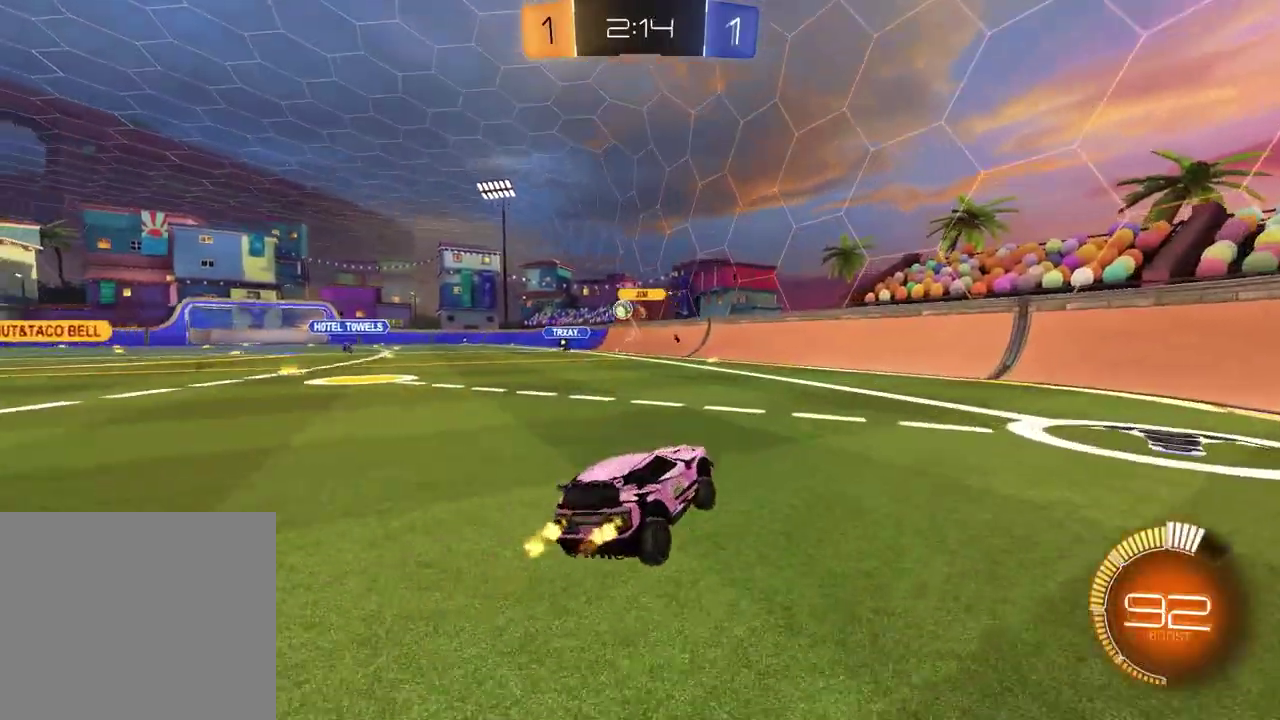
{"buttons": ["R2"], "left_stick": "center", "right_stick": "center", "events": [[117, "left_stick", "center"]]}
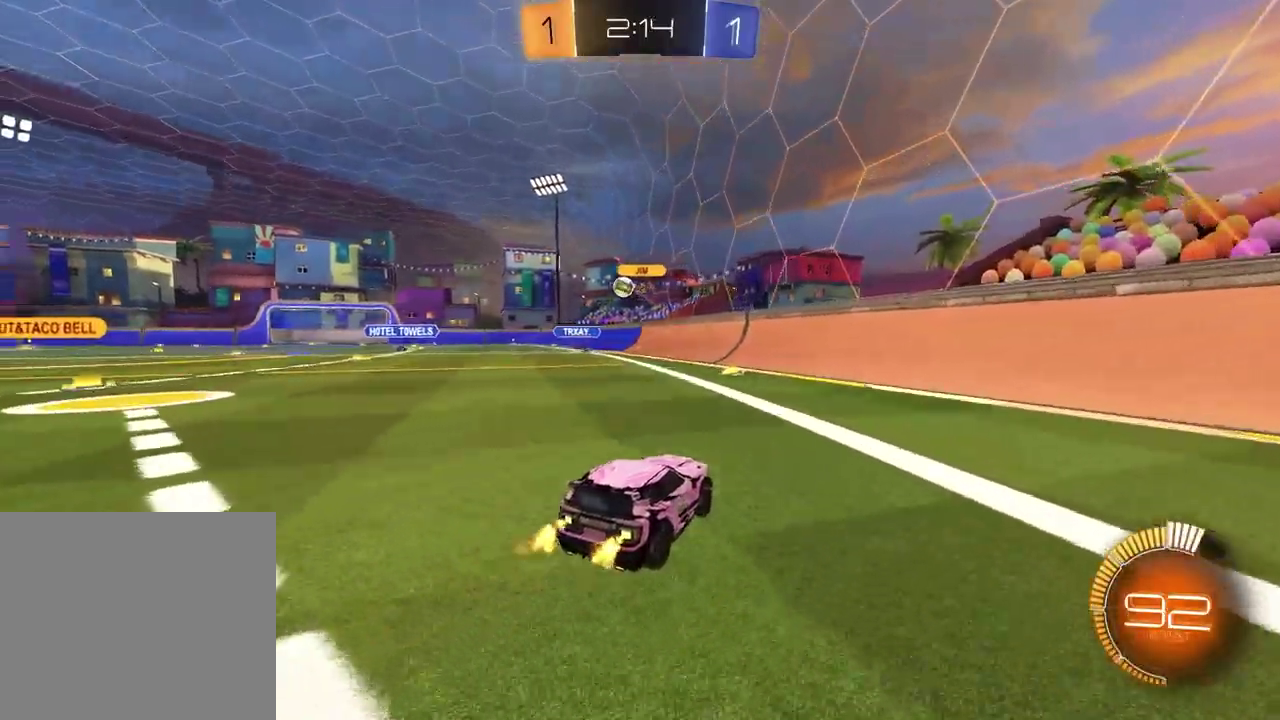
{"buttons": [], "left_stick": "left", "right_stick": "center", "events": [[67, "left_stick", "left"], [133, "right_stick", "left"], [217, "left_stick", "center"], [217, "right_stick", "center"], [400, "R2", "up"], [483, "left_stick", "left"]]}
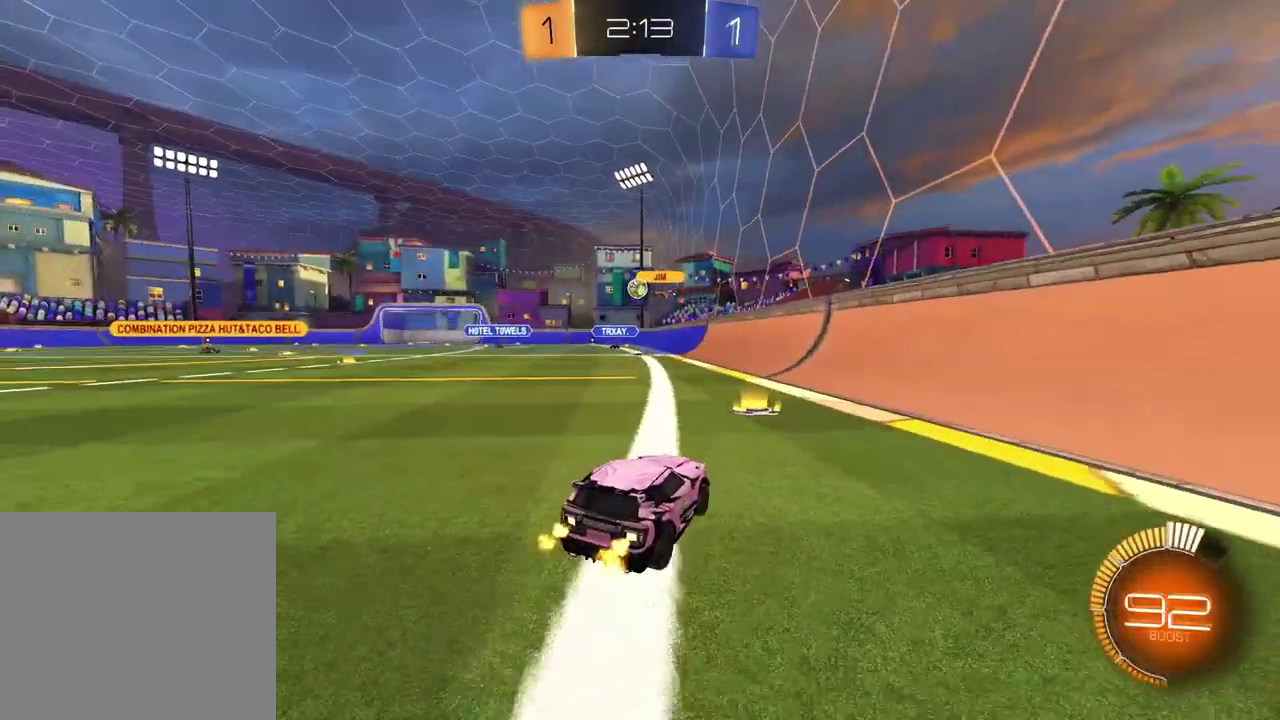
{"buttons": ["R2"], "left_stick": "center", "right_stick": "center", "events": [[150, "R2", "down"], [217, "left_stick", "center"]]}
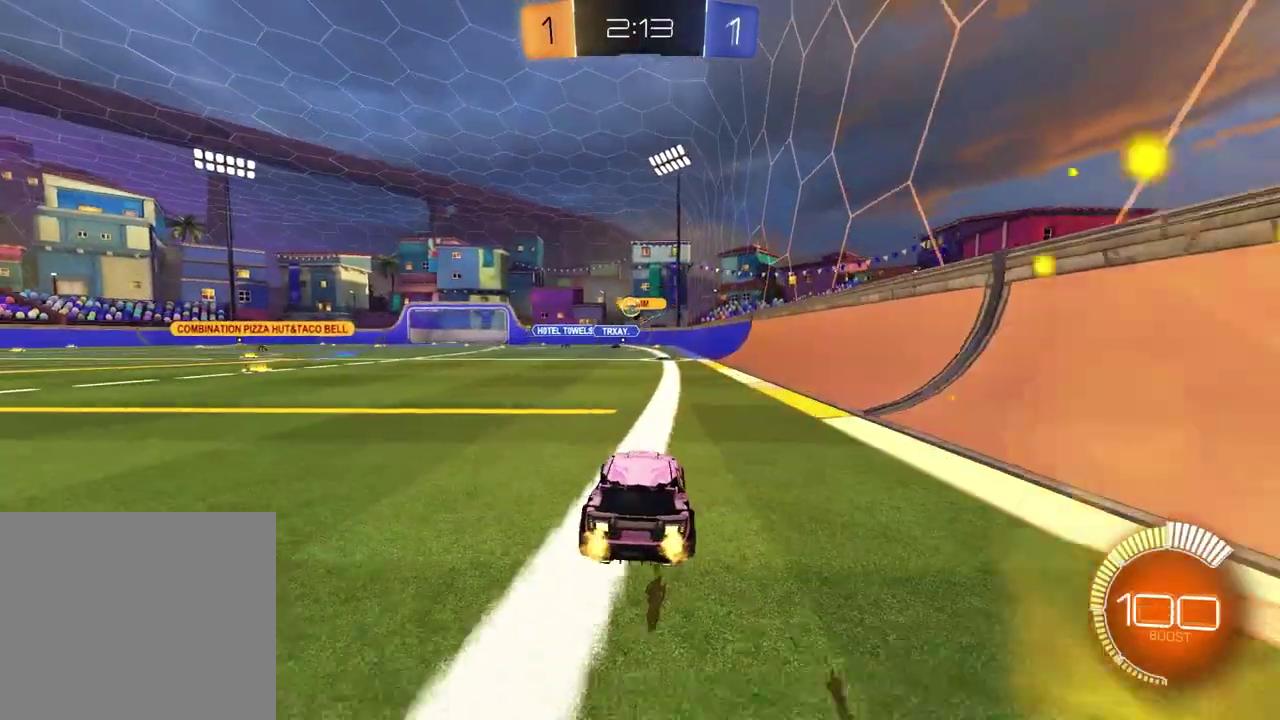
{"buttons": ["R2"], "left_stick": "center", "right_stick": "center", "events": [[183, "left_stick", "left"], [350, "left_stick", "center"]]}
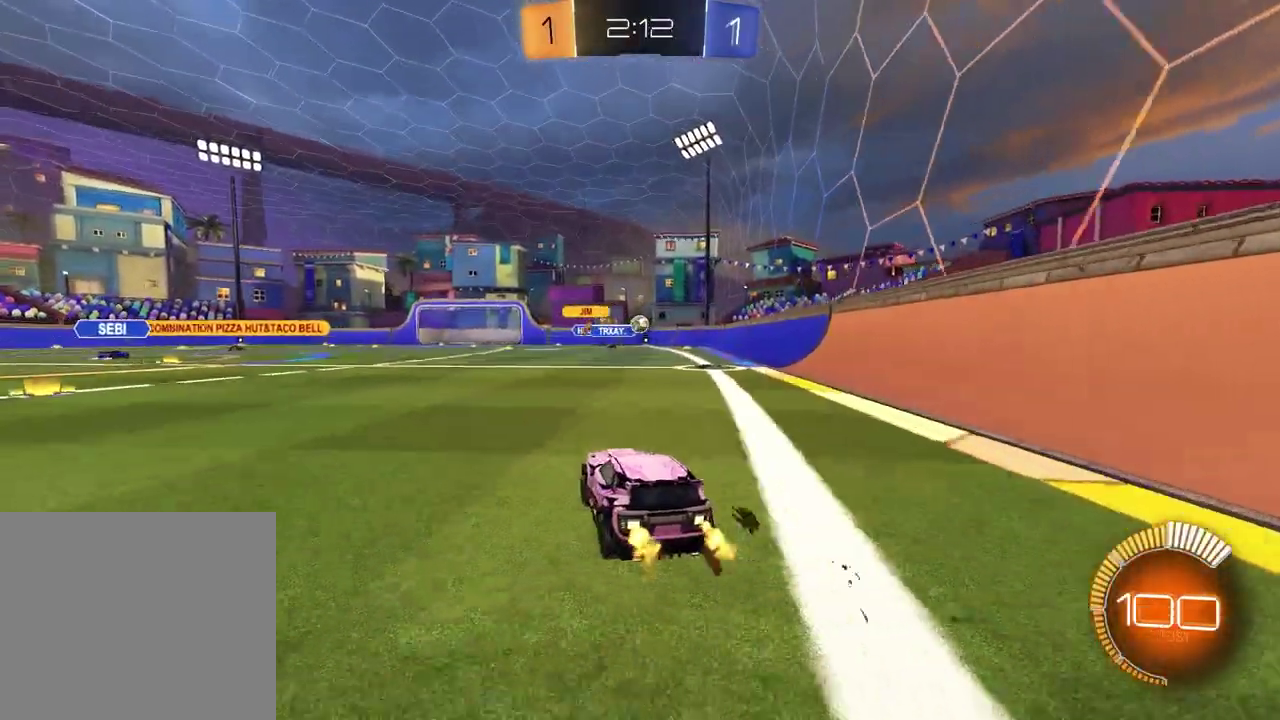
{"buttons": ["R1", "R2"], "left_stick": "center", "right_stick": "center", "events": [[17, "left_stick", "right"], [183, "R1", "down"], [300, "left_stick", "center"]]}
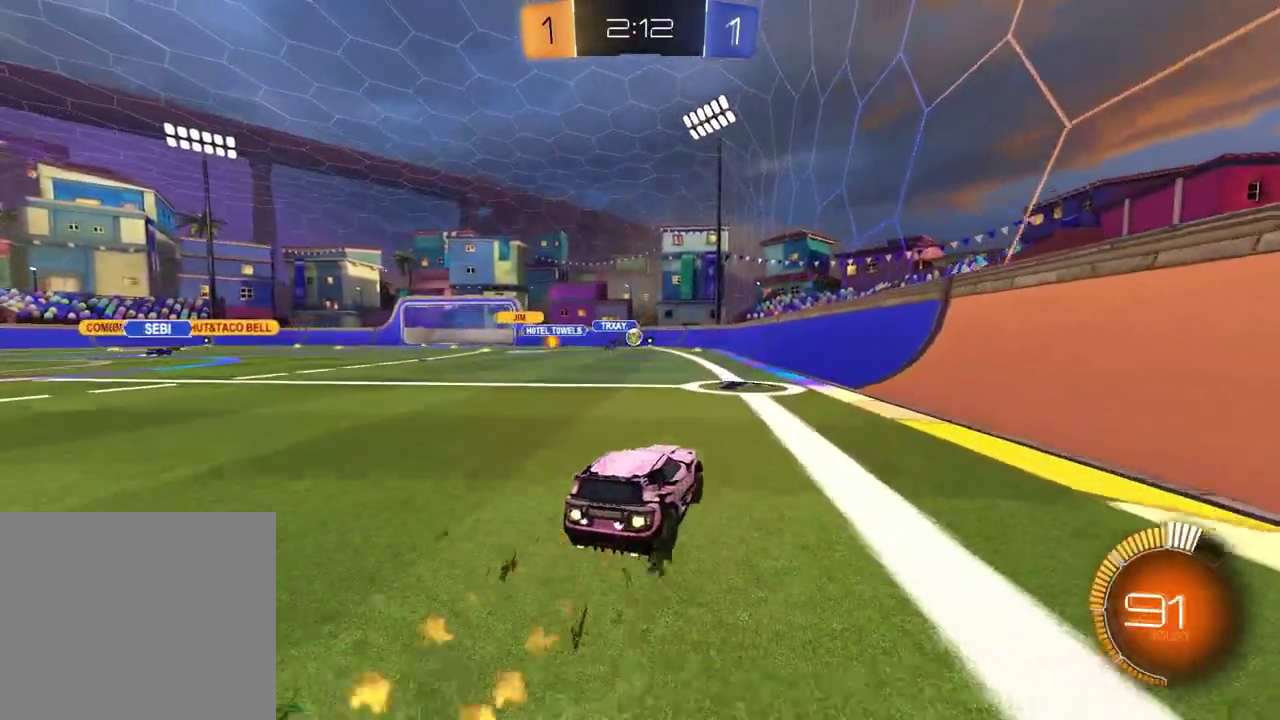
{"buttons": ["R2"], "left_stick": "center", "right_stick": "center", "events": [[67, "R1", "up"]]}
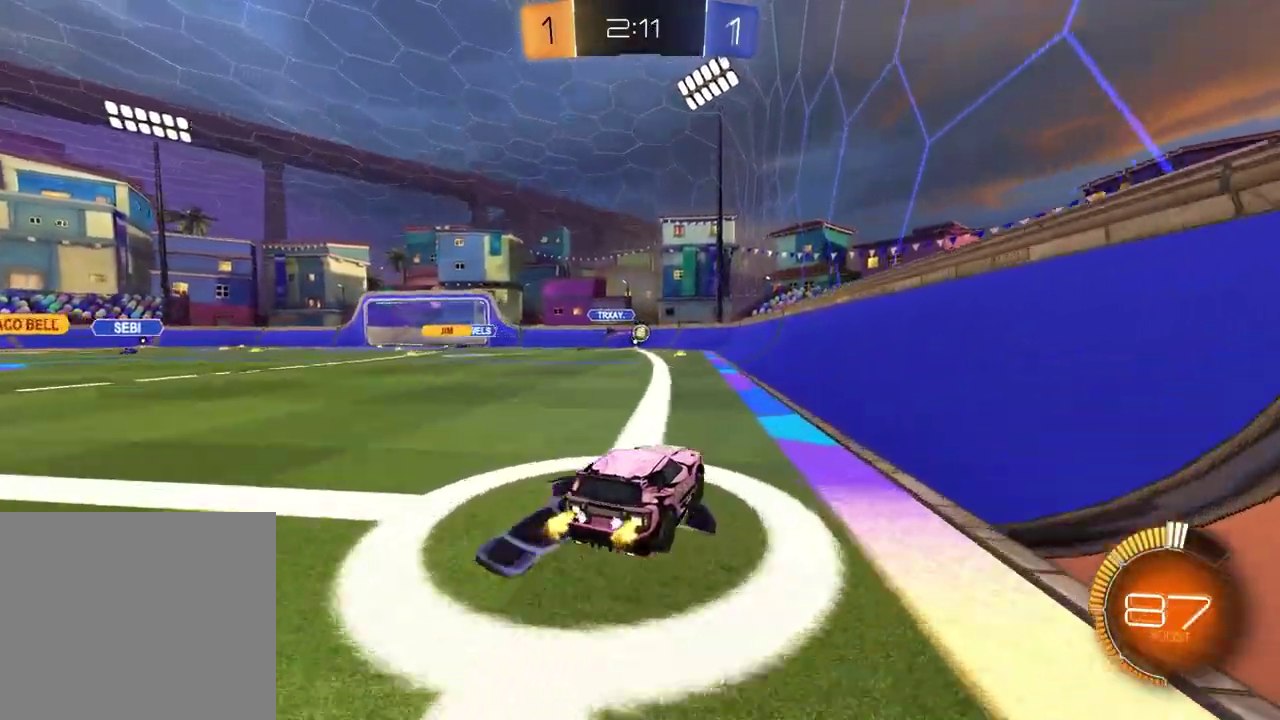
{"buttons": ["R2"], "left_stick": "center", "right_stick": "center", "events": [[217, "left_stick", "up-right"], [450, "left_stick", "center"]]}
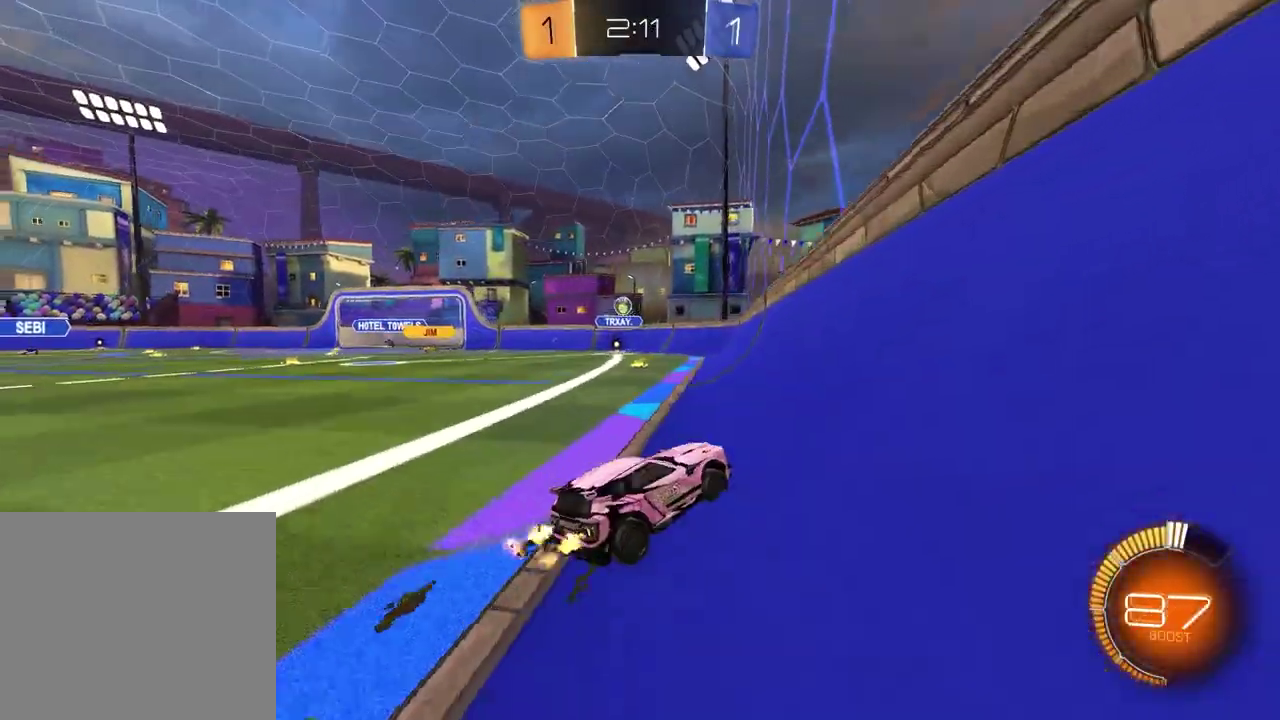
{"buttons": ["R2"], "left_stick": "right", "right_stick": "center", "events": [[67, "left_stick", "left"], [283, "left_stick", "center"], [333, "left_stick", "right"]]}
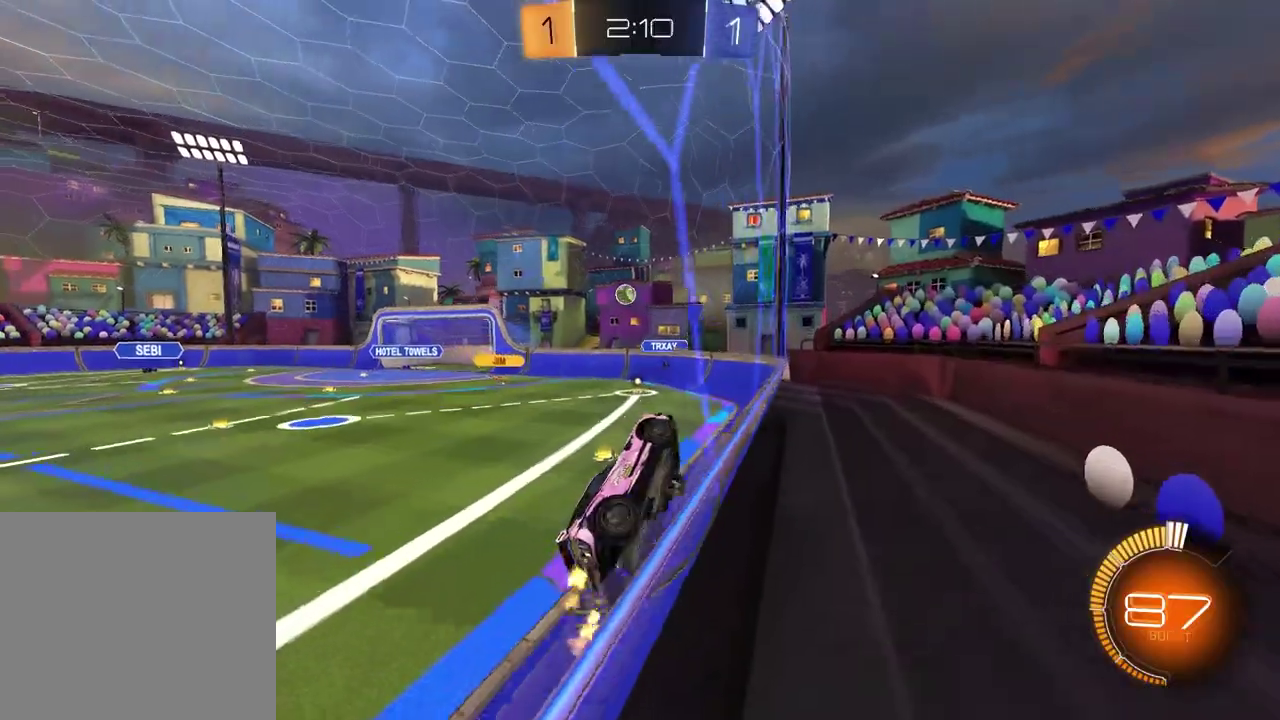
{"buttons": ["R2"], "left_stick": "left", "right_stick": "center", "events": [[33, "left_stick", "center"], [117, "left_stick", "left"], [317, "L1", "down"], [450, "L1", "up"]]}
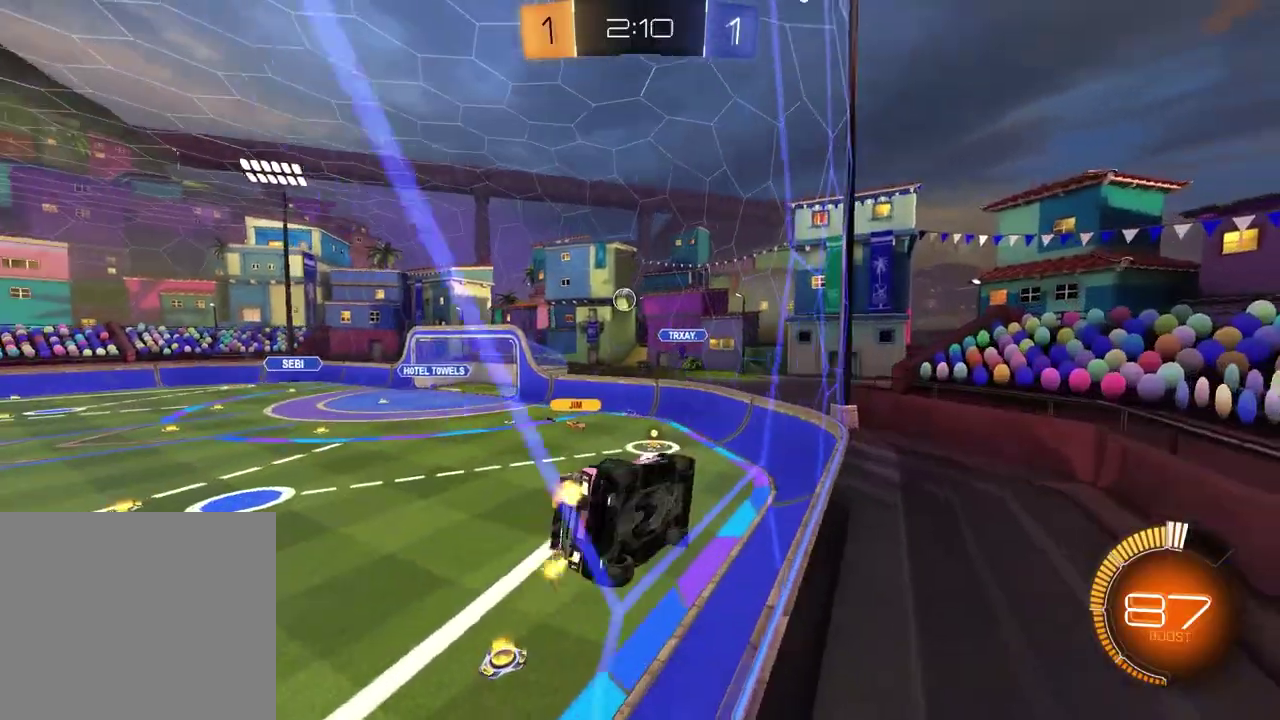
{"buttons": ["R2"], "left_stick": "left", "right_stick": "center", "events": []}
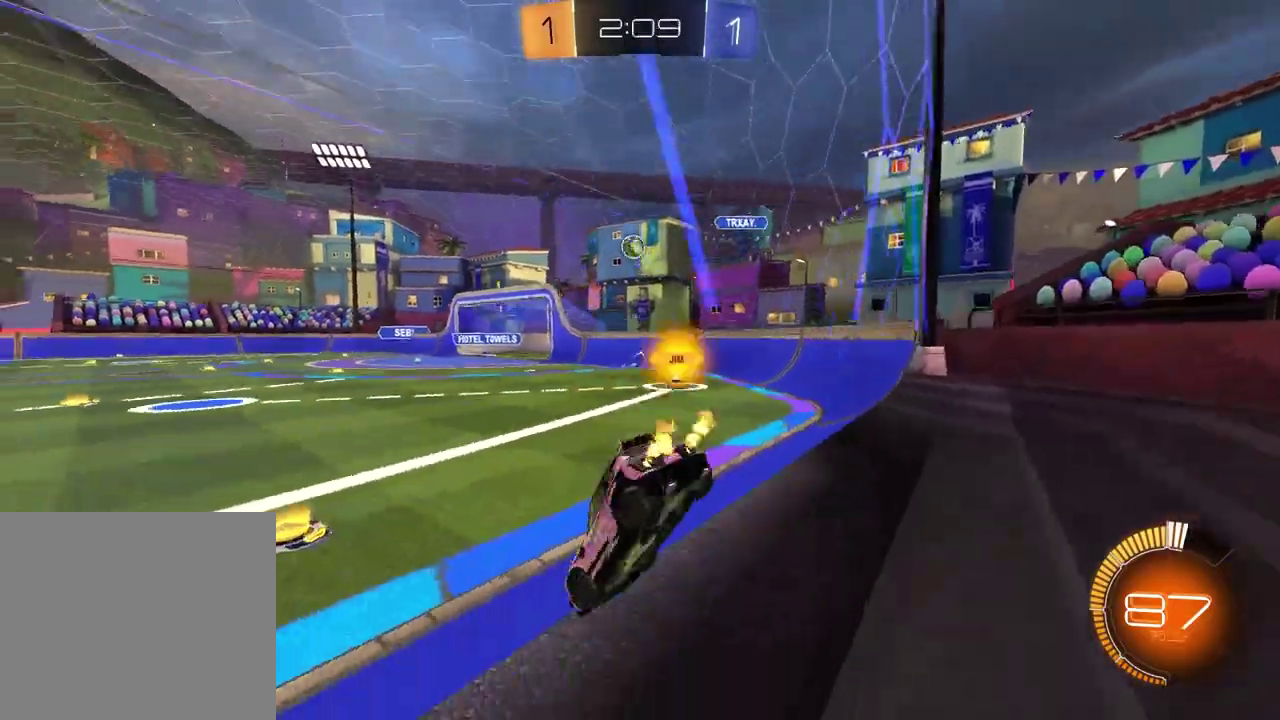
{"buttons": ["R2"], "left_stick": "center", "right_stick": "center", "events": [[50, "left_stick", "center"], [300, "left_stick", "right"], [400, "left_stick", "center"]]}
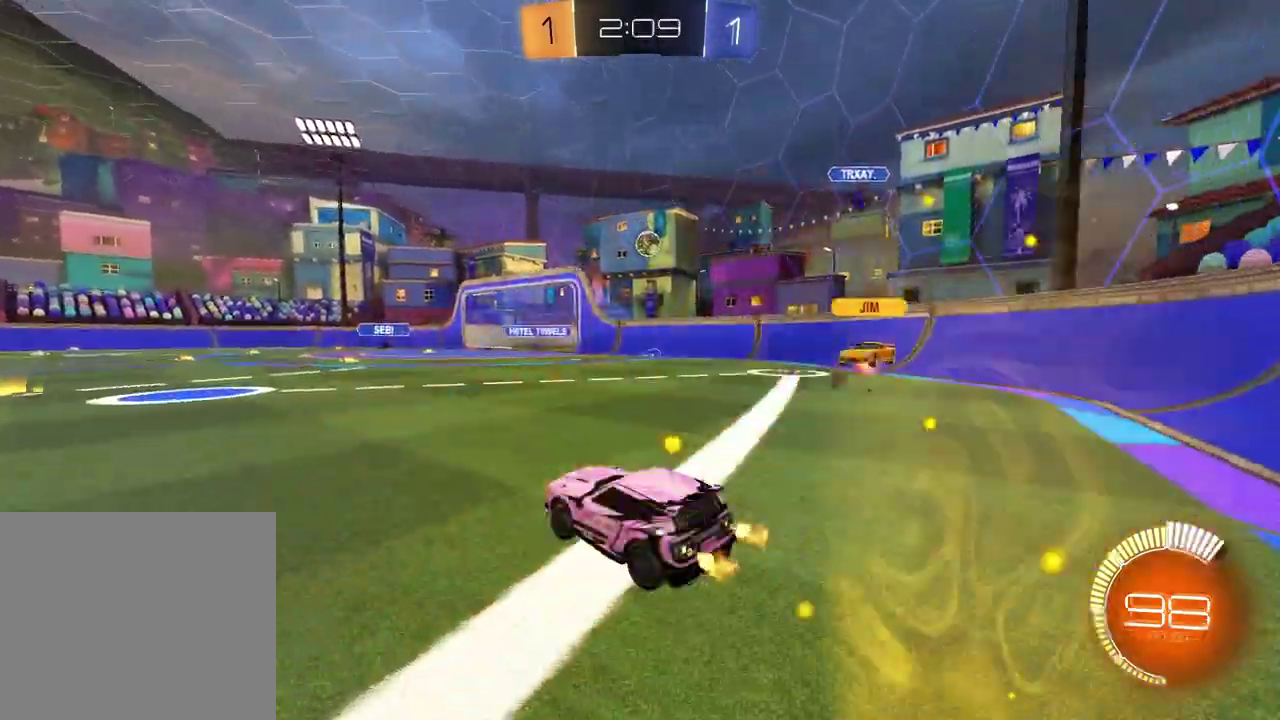
{"buttons": ["R2"], "left_stick": "right", "right_stick": "center", "events": [[33, "R2", "up"], [333, "left_stick", "right"], [483, "R2", "down"]]}
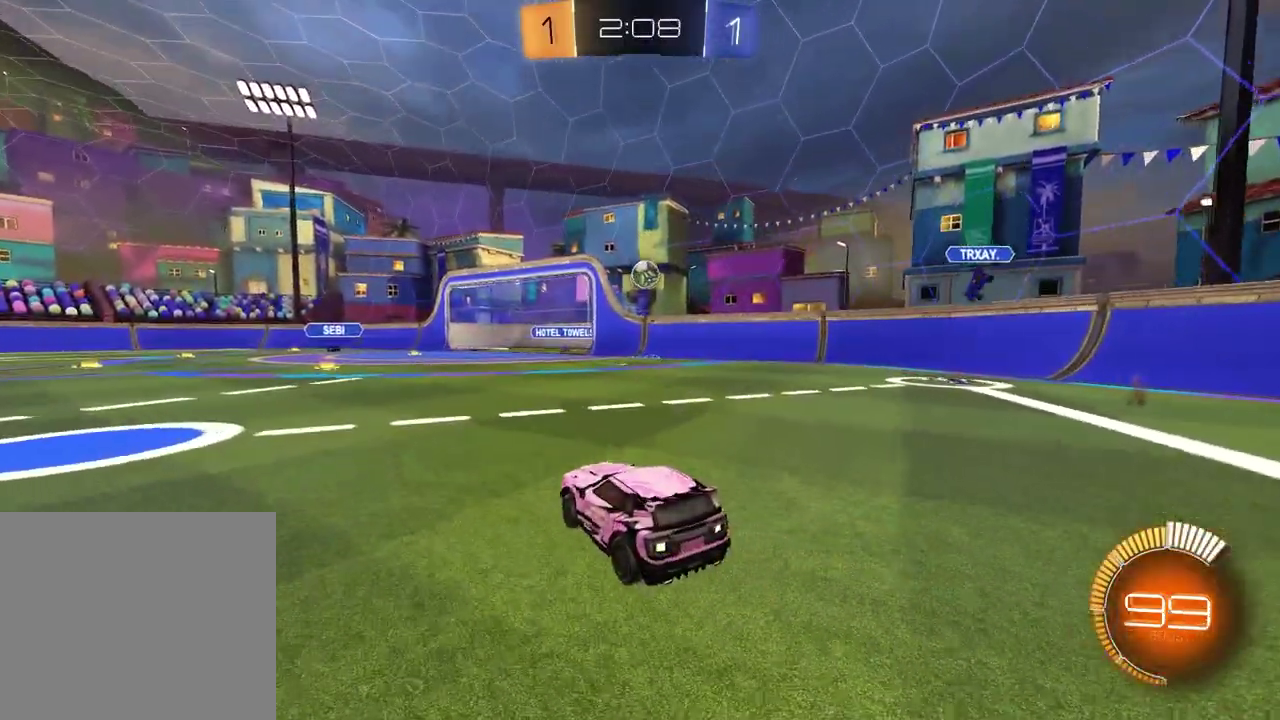
{"buttons": ["R2"], "left_stick": "right", "right_stick": "center", "events": [[100, "R1", "down"], [400, "R1", "up"]]}